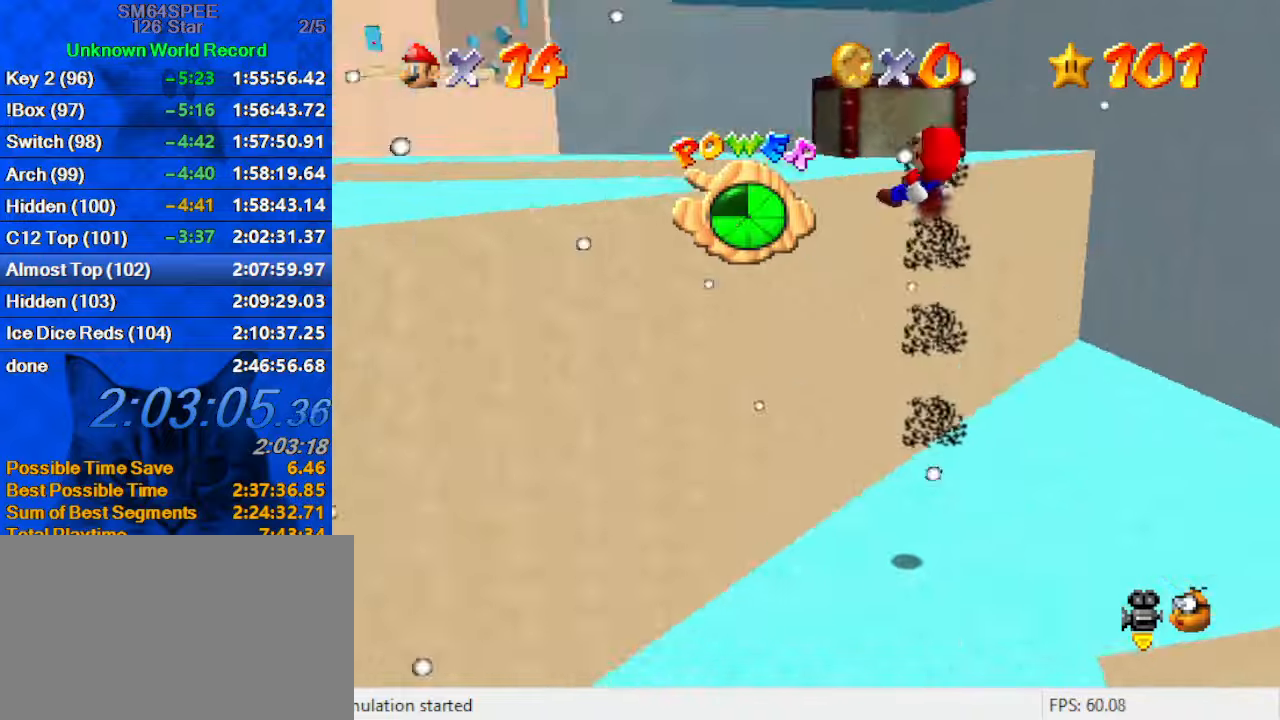
Gameplay with keyboard; each line is a JSON object with the keys held at the frame after it. "events" lists presses ("down") and releases ("up") of "a", "c", "ctrl", "d", "down", "left", "return", "right", "s", "shift", "up", "w", "x" and "y" between this image and that frame as [ms after this image, input, new state], when the widget could be followed in between. No other keys are recorded. Mouse input is not recorded.
{"keys": ["left", "up"], "events": [[100, "up", "down"], [133, "d", "up"], [200, "left", "up"], [300, "left", "down"]]}
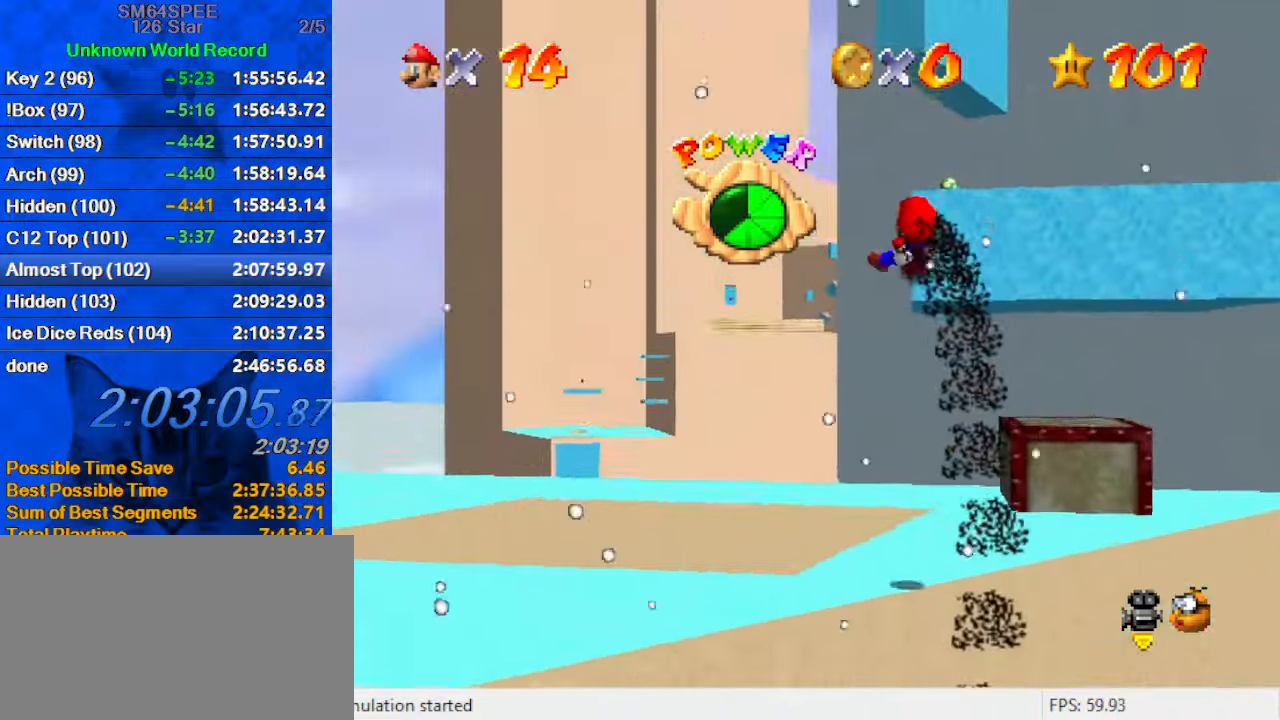
{"keys": ["right"], "events": [[33, "up", "up"], [66, "a", "down"], [200, "a", "up"], [200, "left", "up"], [200, "right", "down"], [266, "down", "down"], [333, "down", "up"]]}
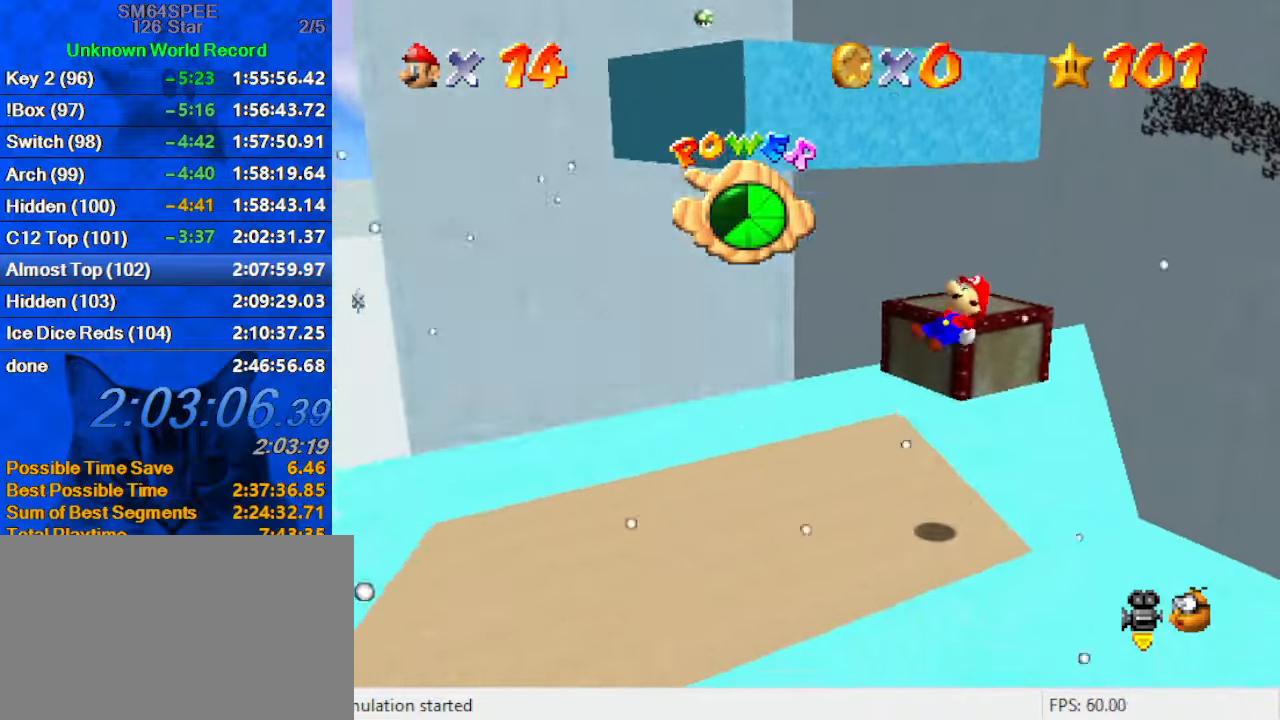
{"keys": ["left", "up"], "events": [[33, "up", "down"], [66, "a", "down"], [166, "right", "up"], [233, "a", "up"], [233, "left", "down"]]}
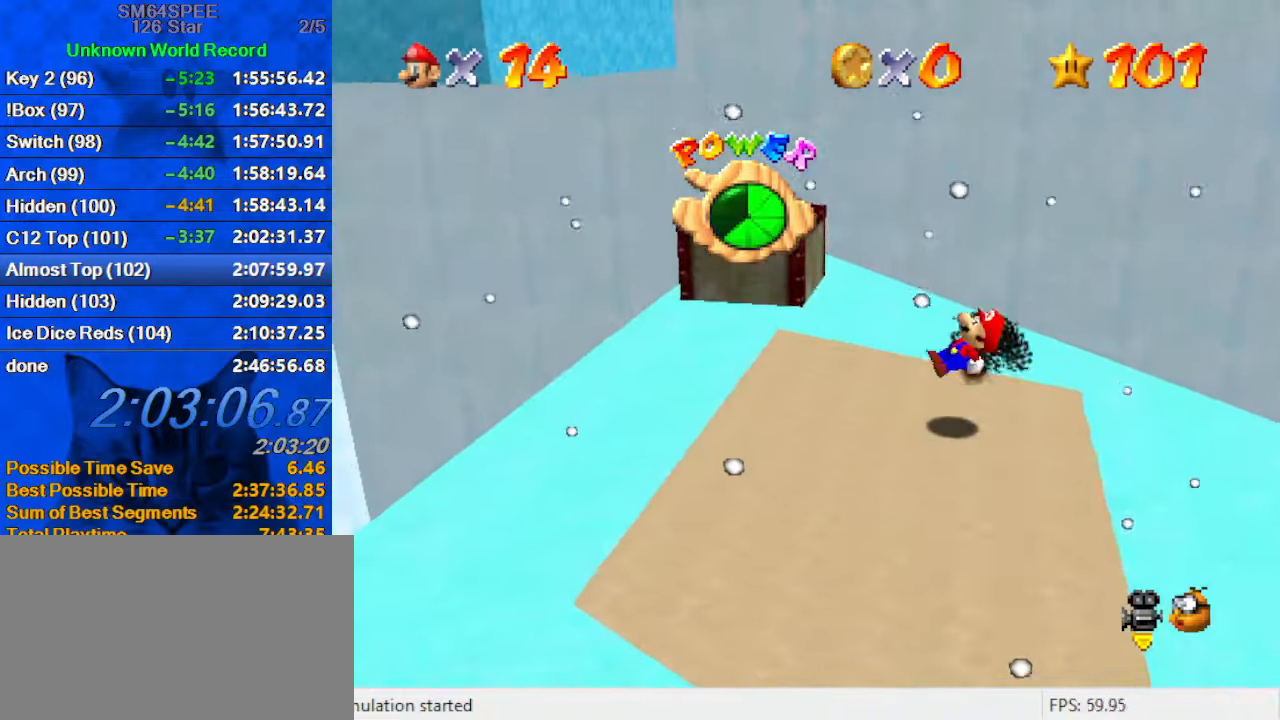
{"keys": ["up"], "events": [[500, "left", "up"]]}
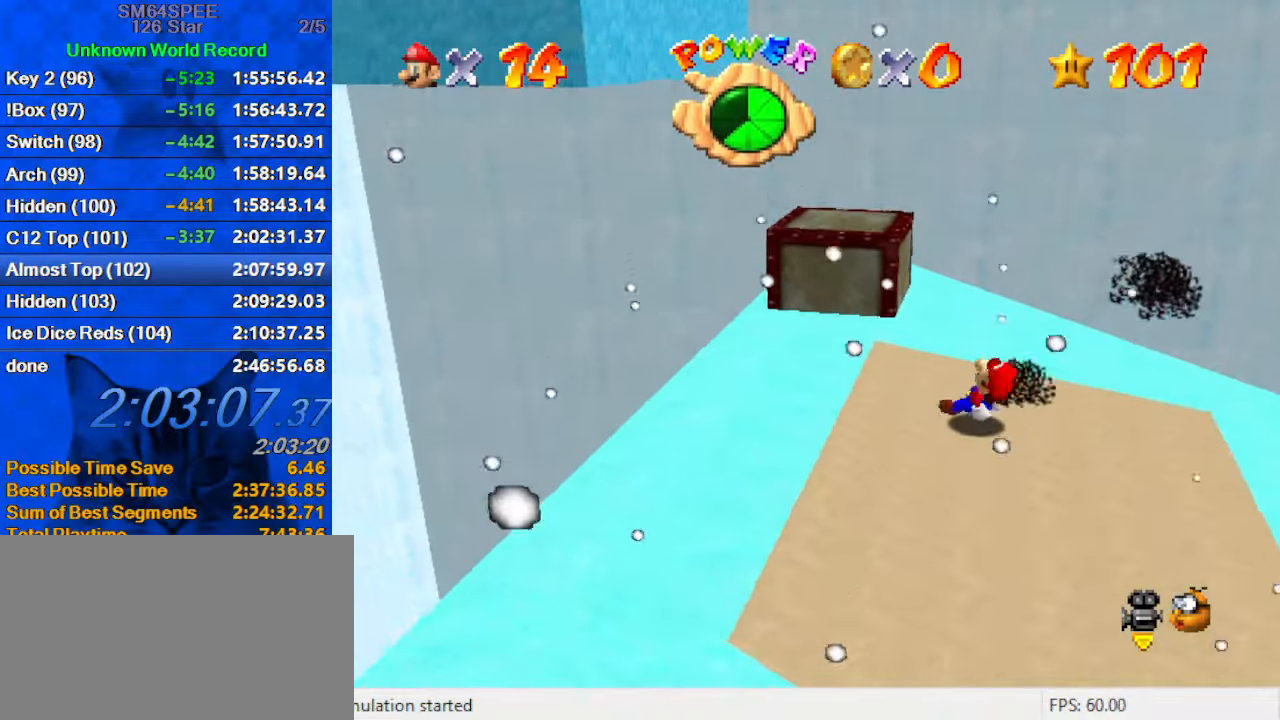
{"keys": ["shift", "up"], "events": [[333, "left", "down"], [433, "shift", "down"], [500, "left", "up"]]}
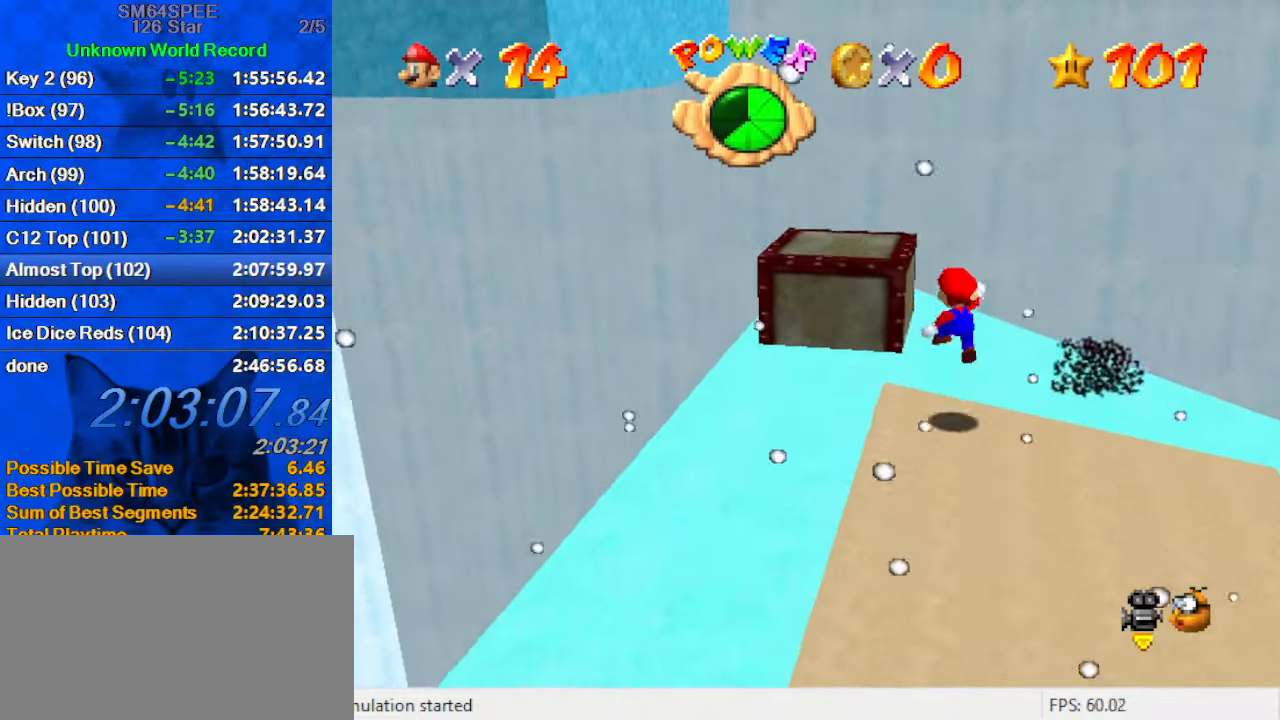
{"keys": ["down", "left"], "events": [[133, "left", "down"], [300, "up", "up"], [500, "down", "down"], [500, "shift", "up"]]}
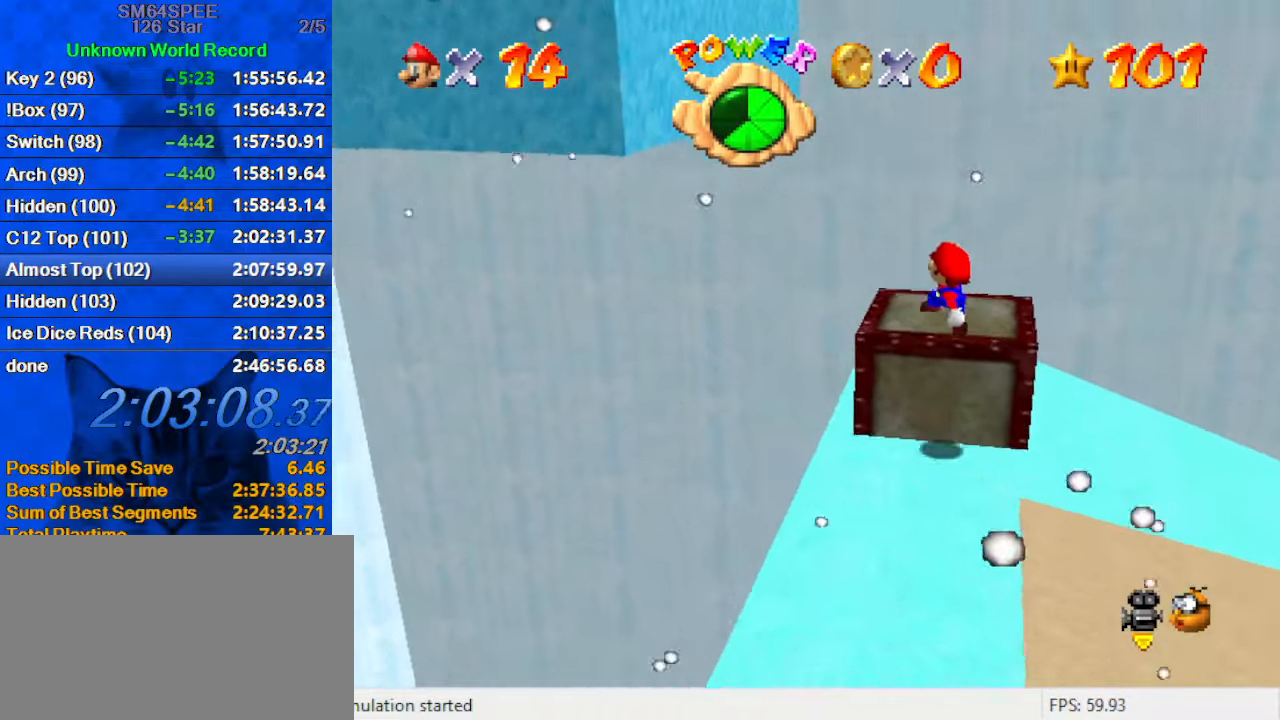
{"keys": [], "events": [[100, "down", "up"], [100, "left", "up"], [333, "shift", "down"], [366, "shift", "up"]]}
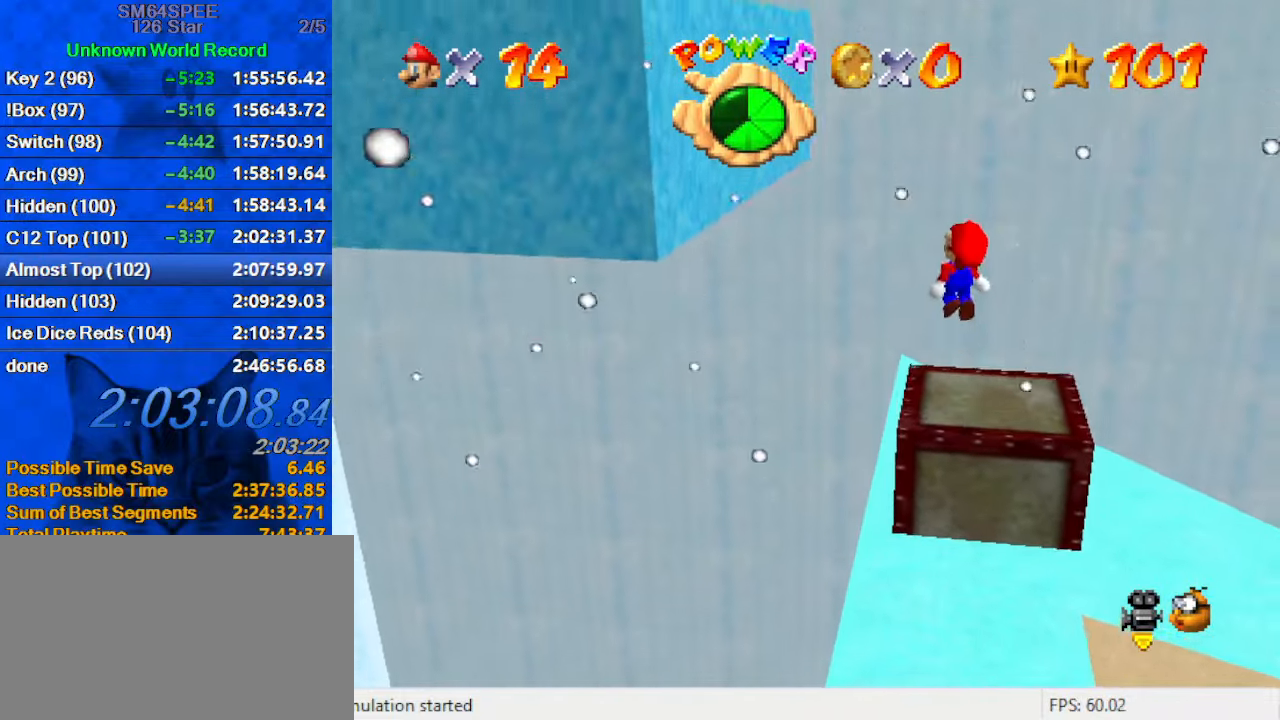
{"keys": [], "events": [[66, "down", "down"], [100, "left", "down"], [166, "down", "up"], [200, "left", "up"]]}
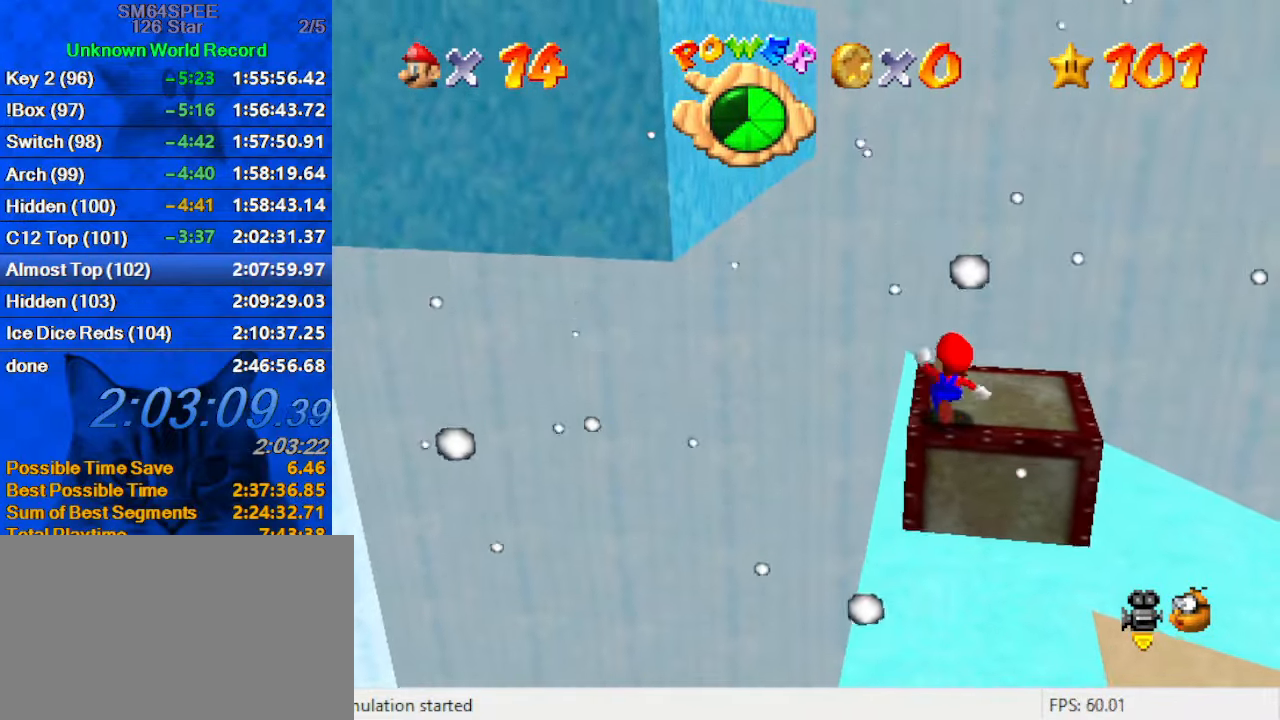
{"keys": ["left"], "events": [[33, "up", "down"], [133, "right", "down"], [266, "up", "up"], [366, "left", "down"], [400, "right", "up"]]}
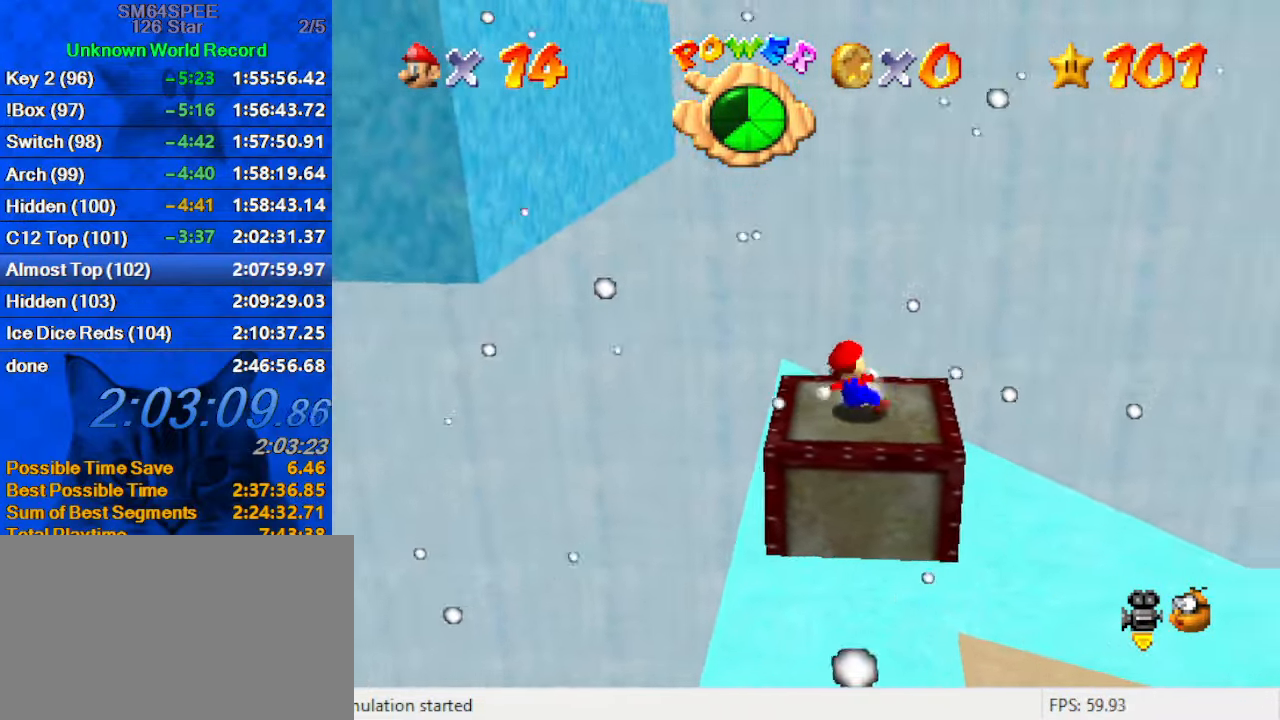
{"keys": ["left", "shift"], "events": [[233, "shift", "down"]]}
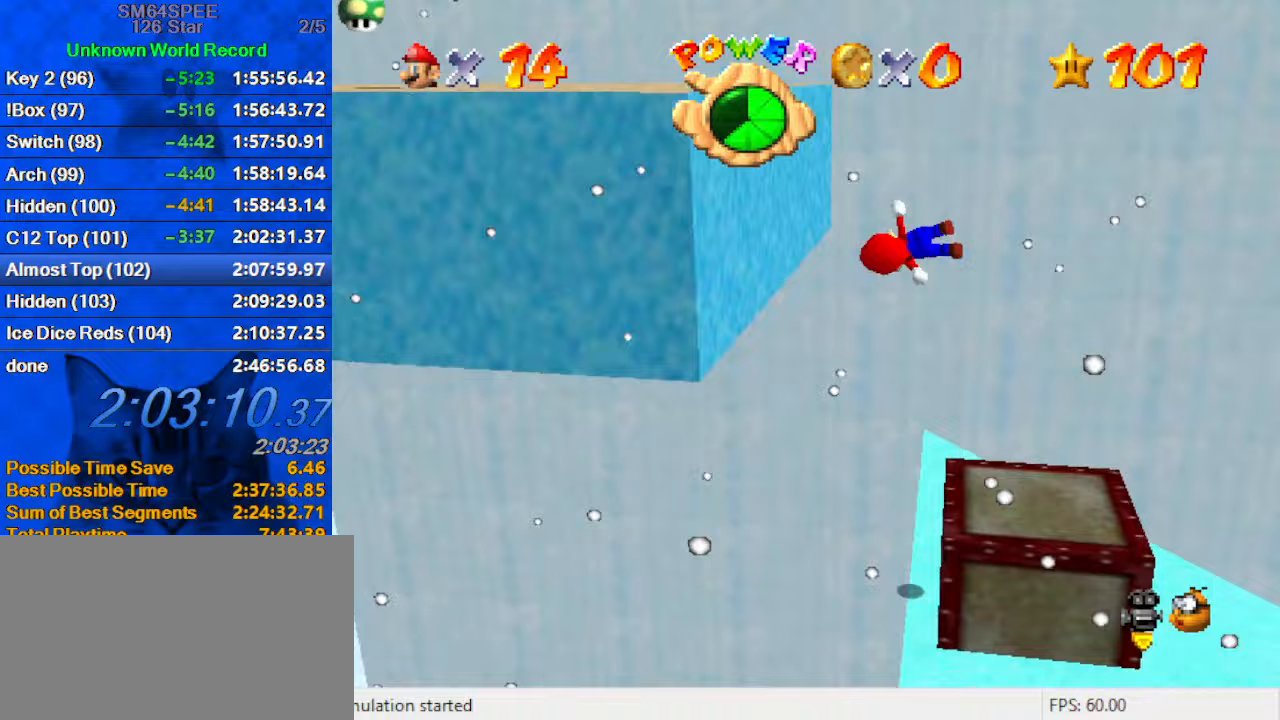
{"keys": ["left", "shift"], "events": [[300, "shift", "up"], [433, "shift", "down"]]}
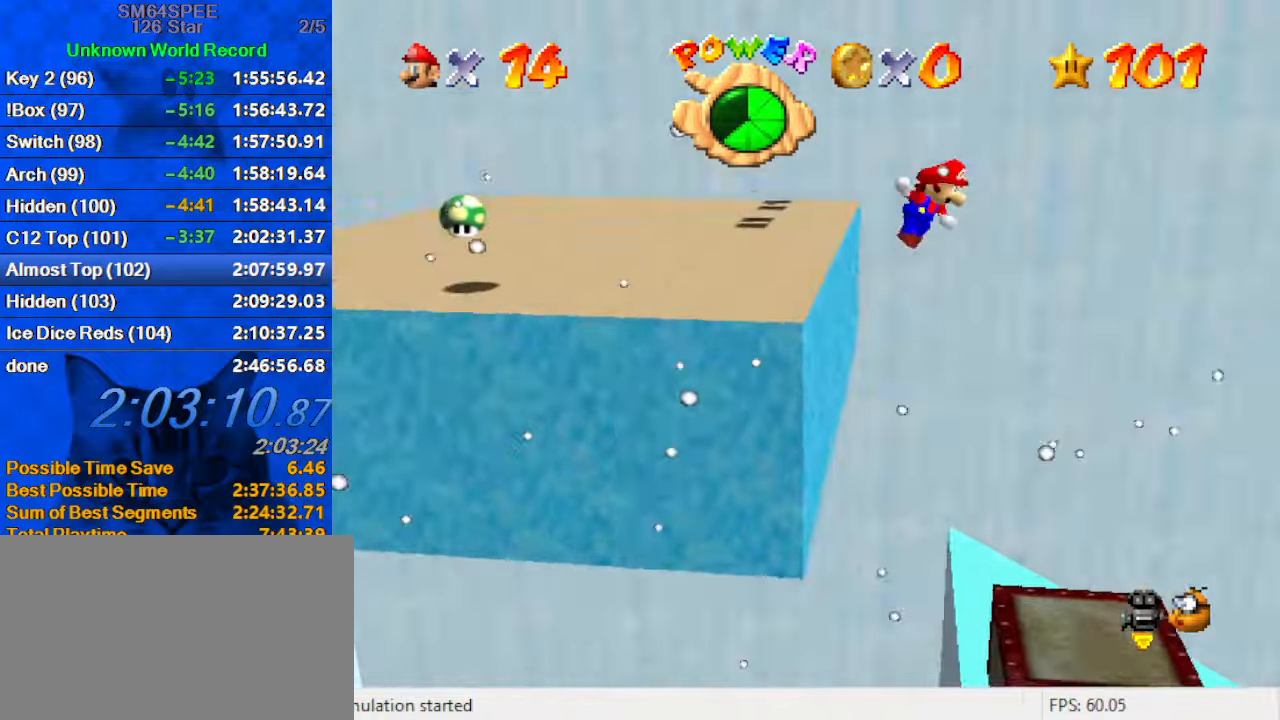
{"keys": ["left", "shift"], "events": []}
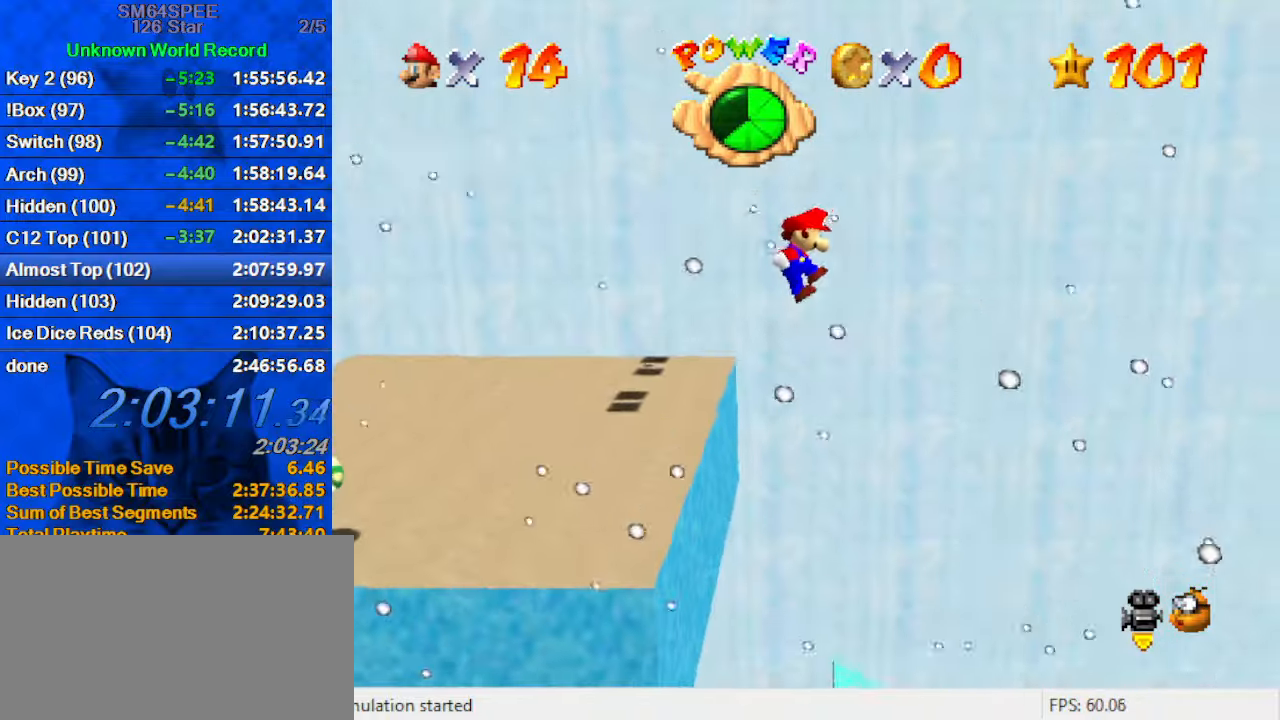
{"keys": ["left", "shift", "up"], "events": [[100, "d", "down"], [133, "shift", "up"], [167, "d", "up"], [267, "d", "down"], [333, "up", "down"], [400, "d", "up"], [467, "shift", "down"]]}
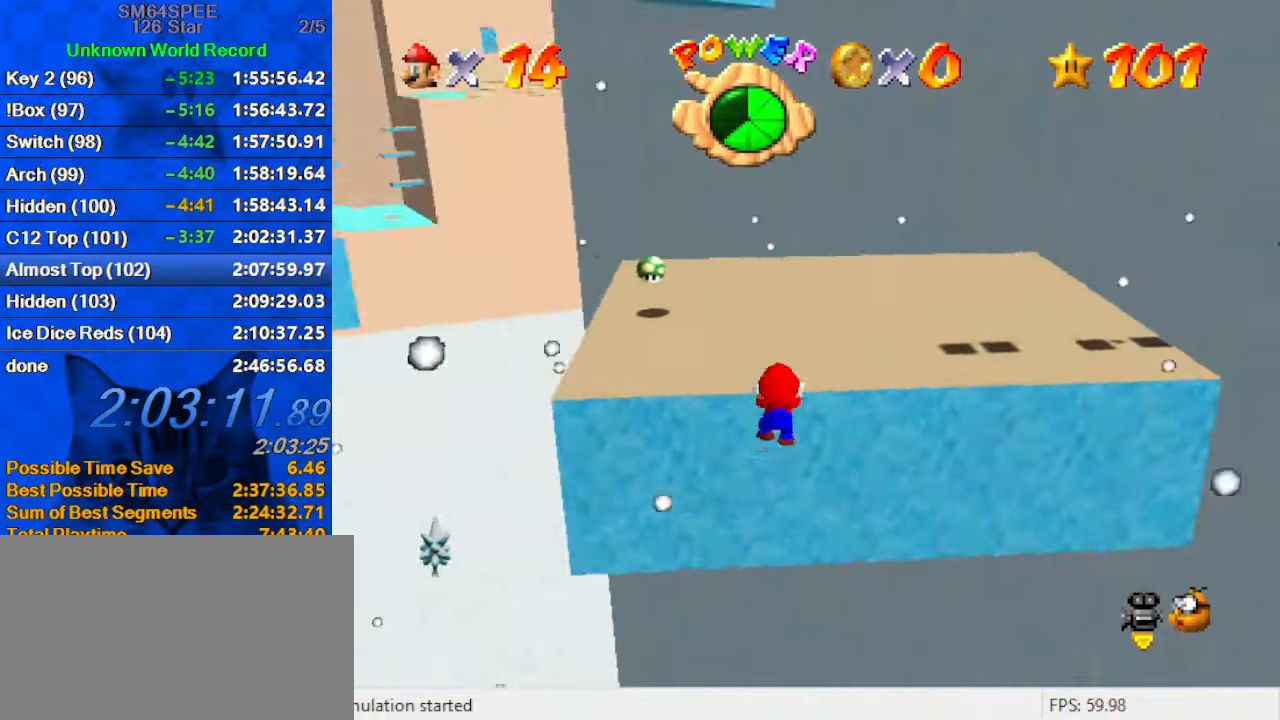
{"keys": ["left", "shift"], "events": [[67, "shift", "up"], [133, "shift", "down"], [200, "left", "up"], [233, "a", "down"], [233, "left", "down"], [333, "a", "up"], [367, "a", "down"], [433, "up", "up"], [500, "a", "up"]]}
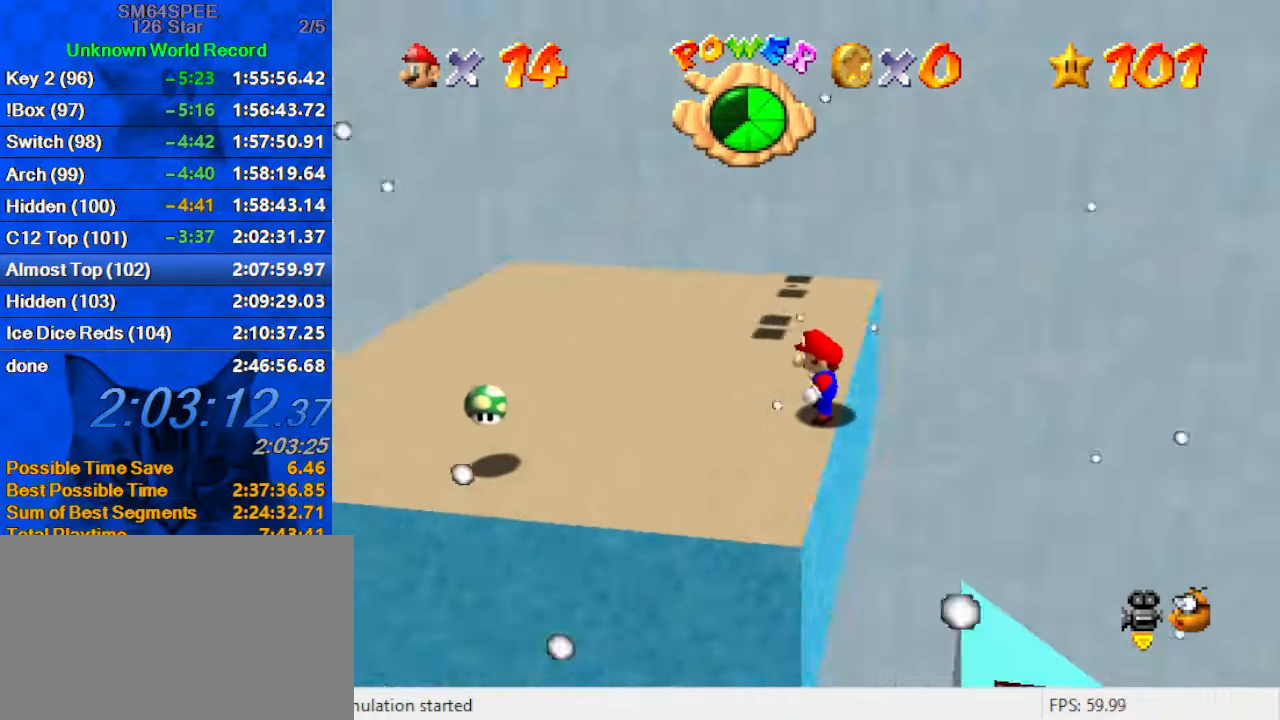
{"keys": ["left"], "events": [[200, "down", "down"], [200, "shift", "up"], [433, "down", "up"]]}
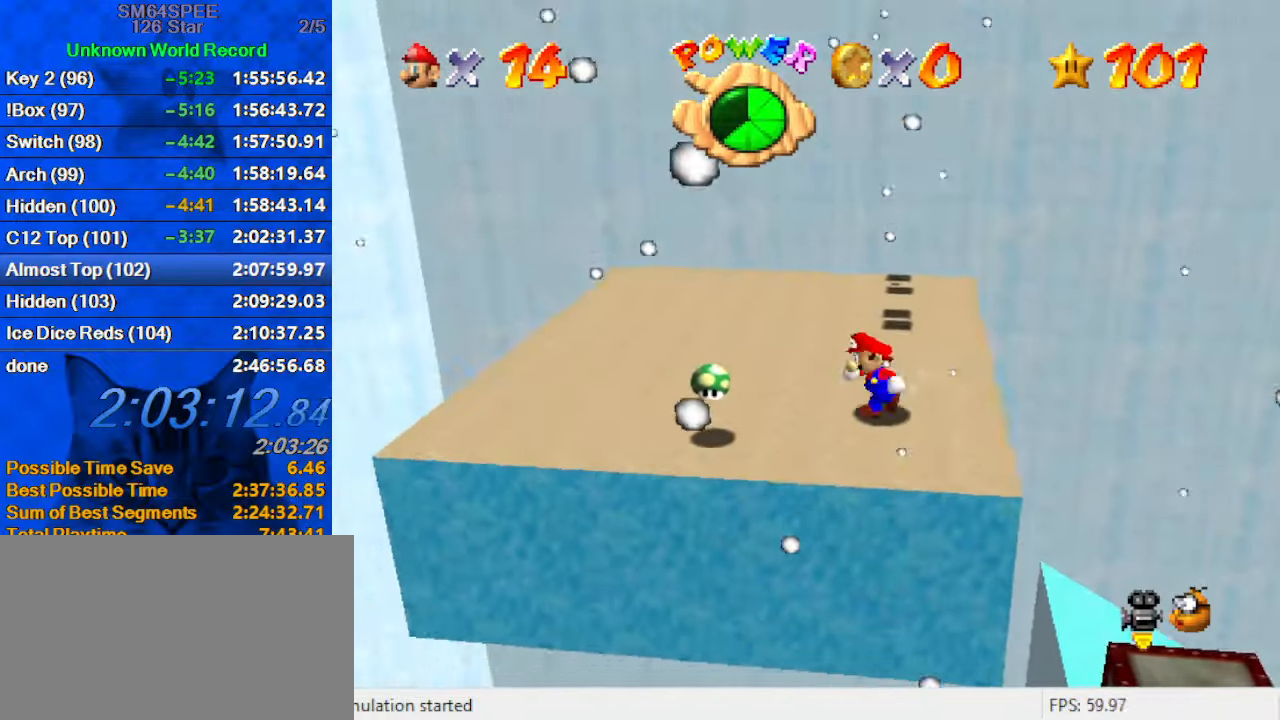
{"keys": [], "events": [[267, "c", "down"], [300, "s", "down"], [367, "left", "up"], [400, "c", "up"], [400, "s", "up"]]}
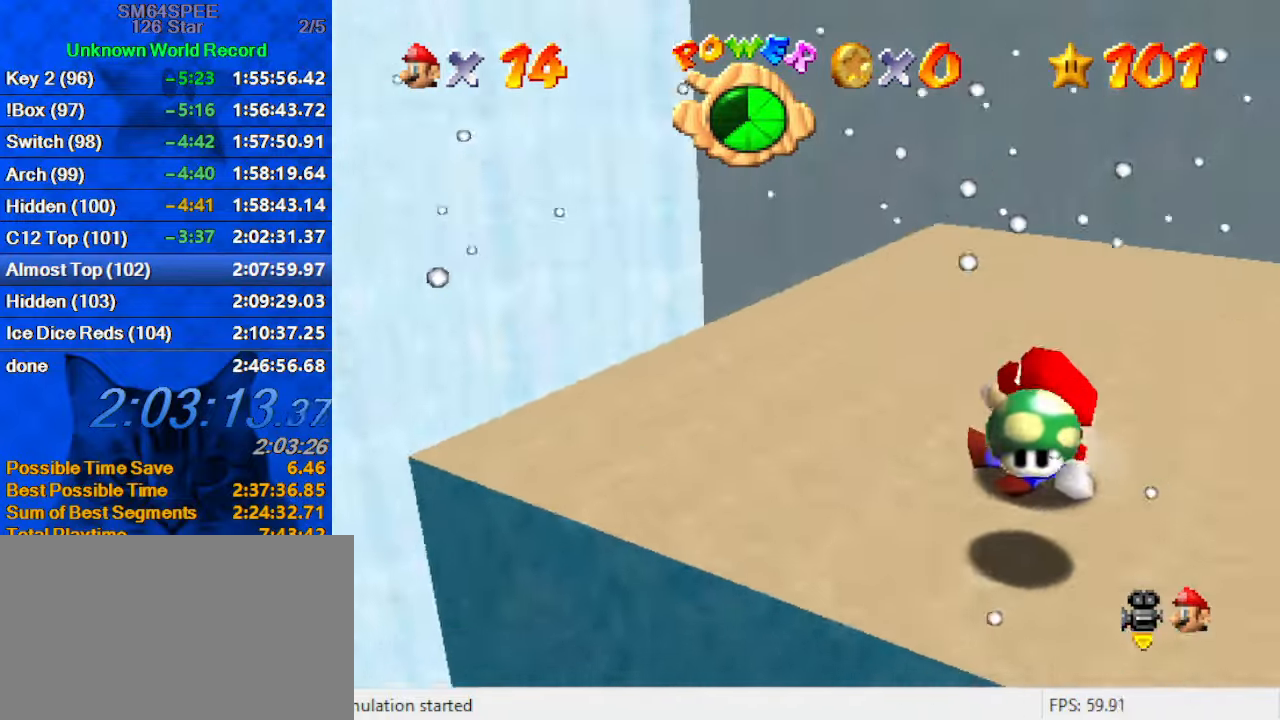
{"keys": [], "events": [[100, "up", "down"], [400, "ctrl", "down"], [400, "shift", "down"], [400, "up", "up"], [500, "ctrl", "up"], [500, "shift", "up"]]}
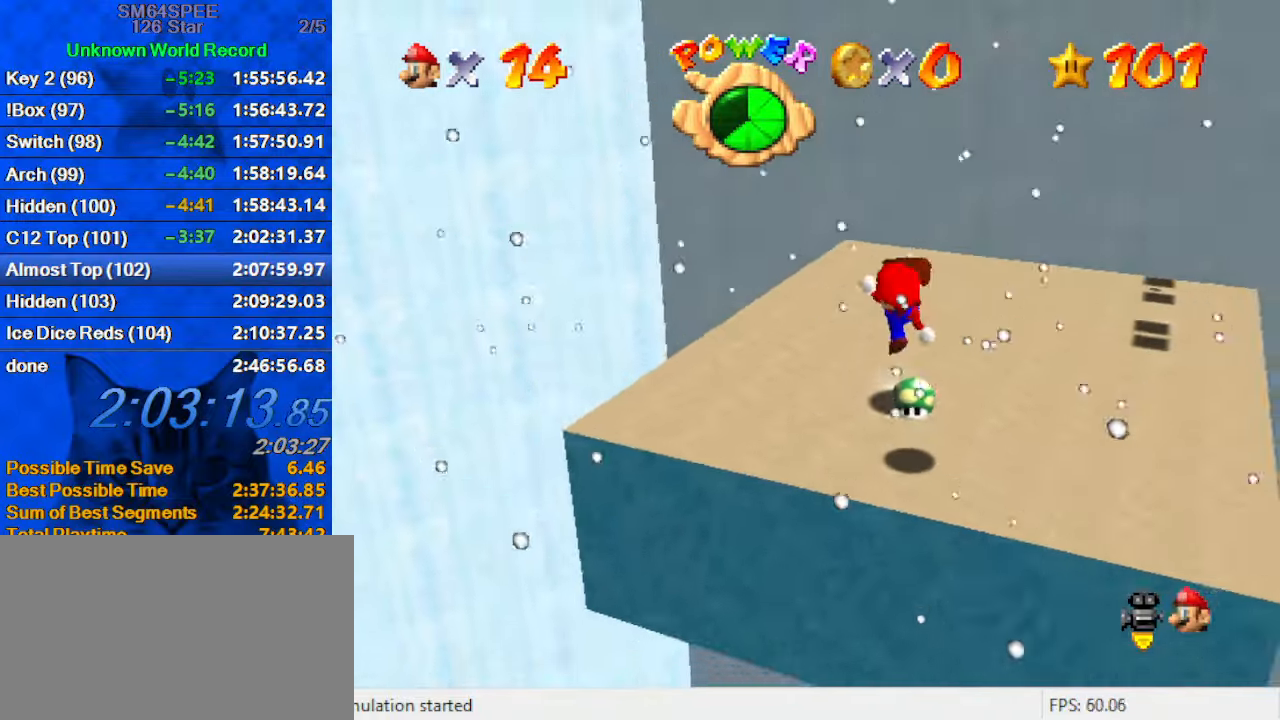
{"keys": ["left", "shift", "up"], "events": [[67, "up", "down"], [100, "c", "down"], [100, "left", "down"], [200, "c", "up"], [333, "shift", "down"]]}
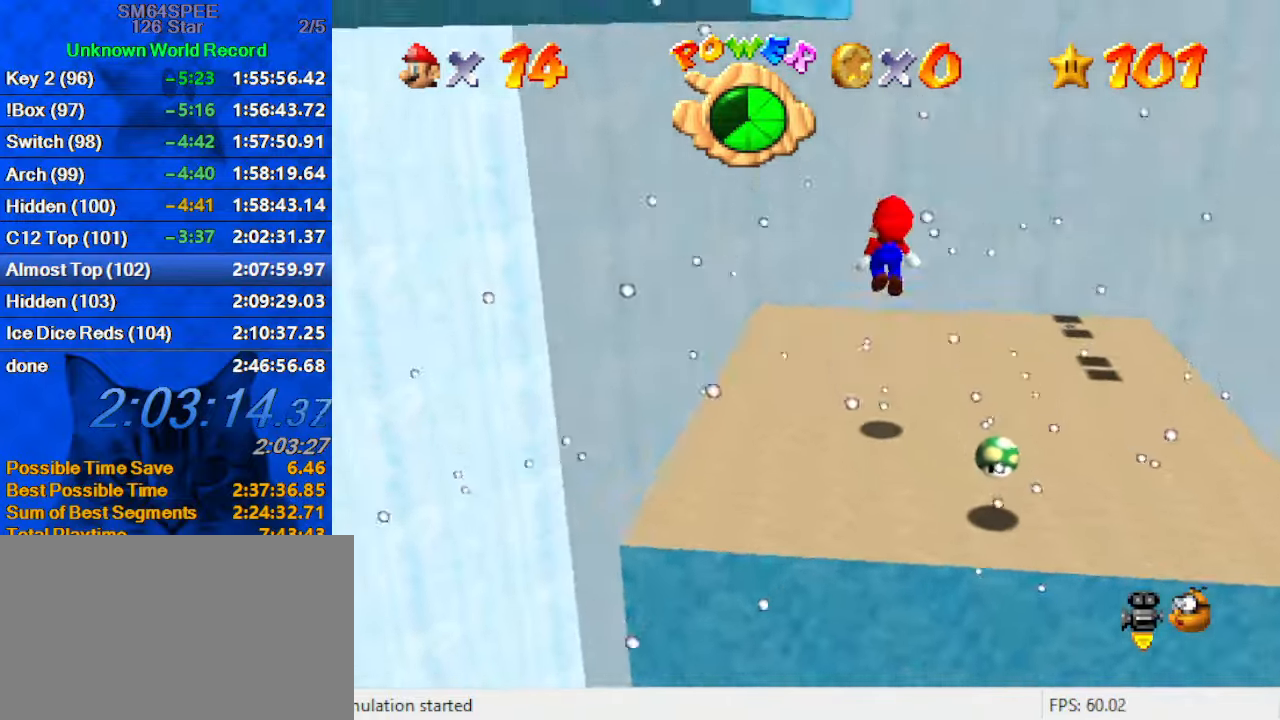
{"keys": ["right", "up"], "events": [[33, "shift", "up"], [67, "d", "down"], [67, "left", "up"], [100, "w", "down"], [167, "d", "up"], [167, "w", "up"], [267, "d", "down"], [267, "right", "down"], [400, "d", "up"]]}
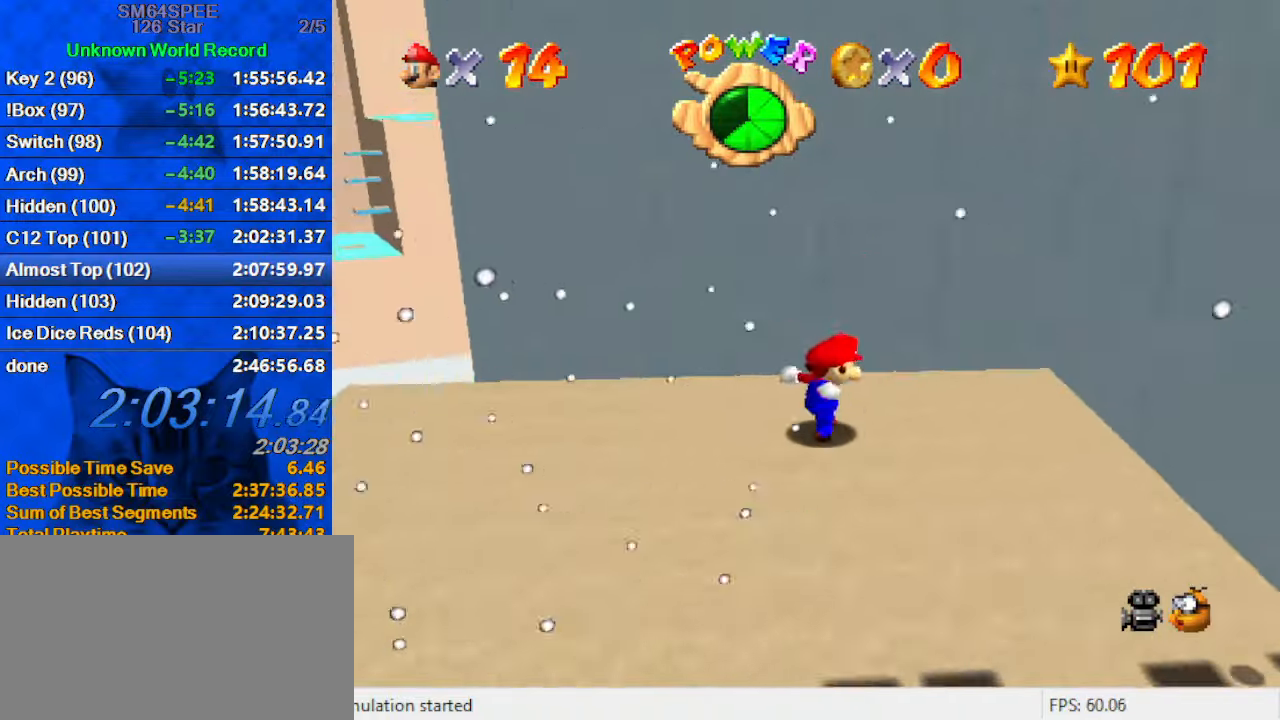
{"keys": ["right", "up"], "events": [[100, "shift", "down"], [133, "right", "up"], [467, "right", "down"], [500, "shift", "up"]]}
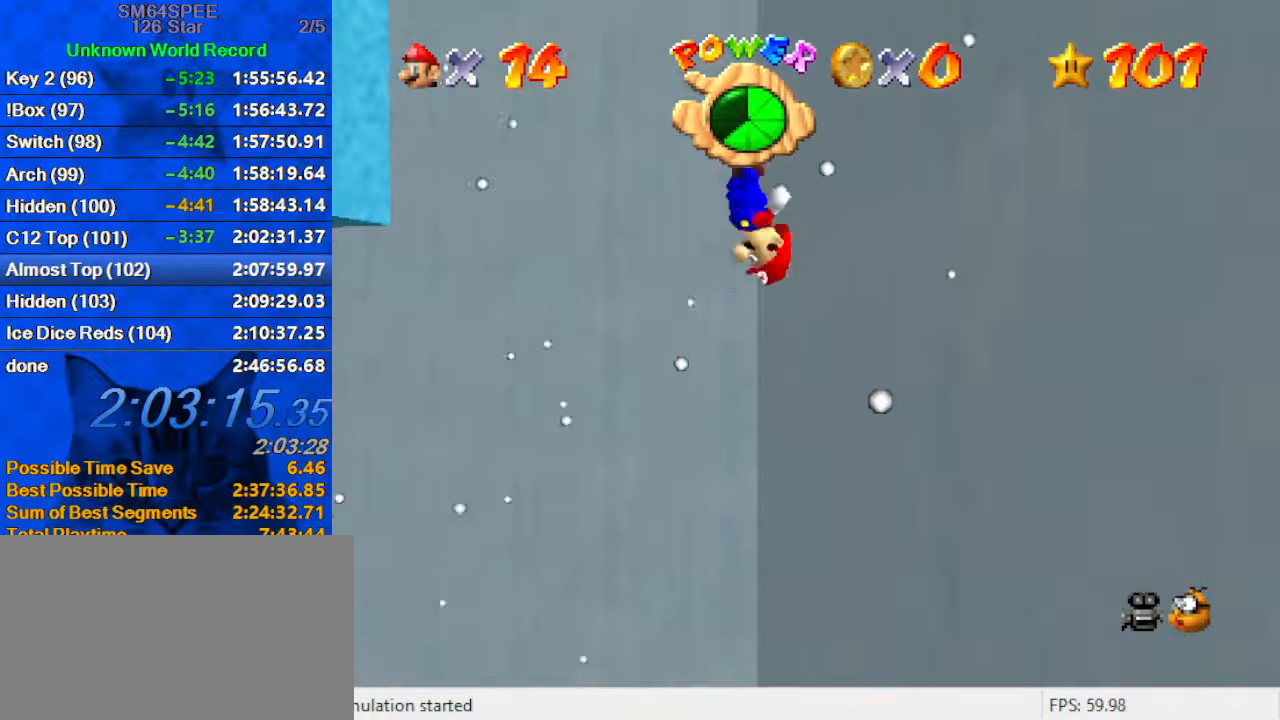
{"keys": ["a", "left", "shift"], "events": [[66, "up", "up"], [99, "left", "down"], [99, "shift", "down"], [133, "right", "up"], [533, "a", "down"]]}
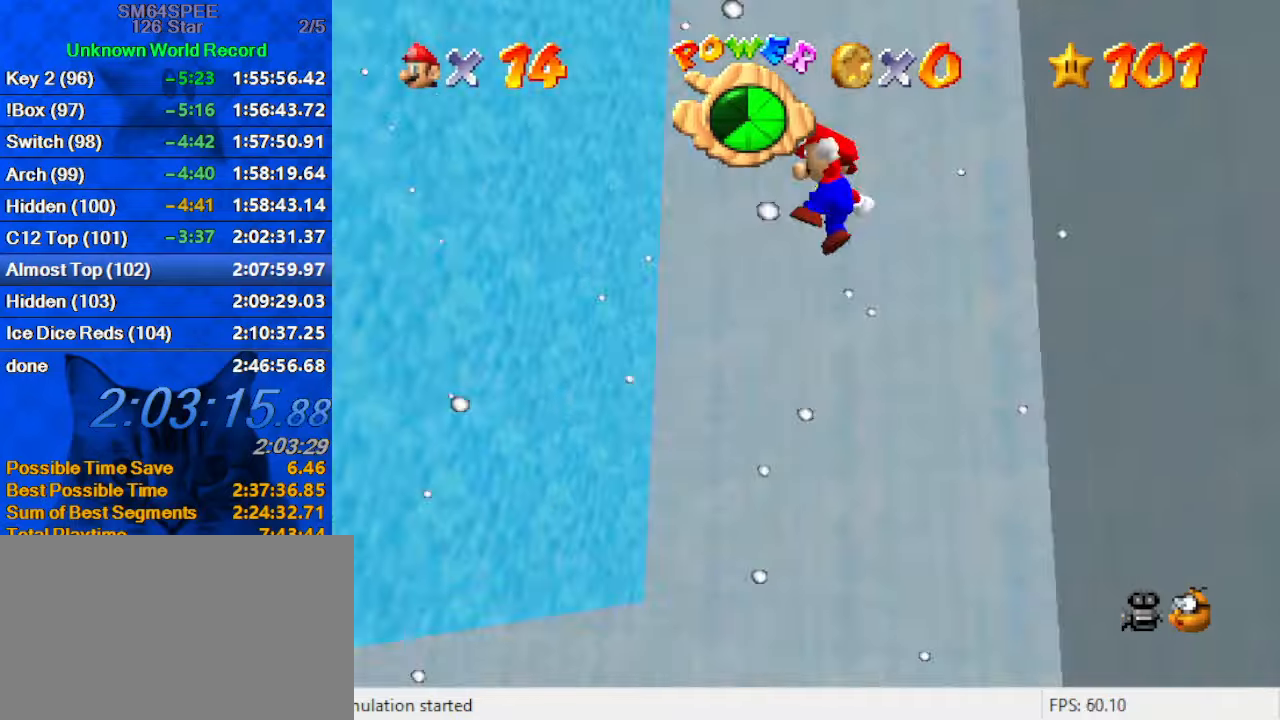
{"keys": ["left", "right", "shift"], "events": [[133, "a", "up"], [133, "down", "down"], [366, "down", "up"], [400, "shift", "up"], [500, "right", "down"], [500, "shift", "down"]]}
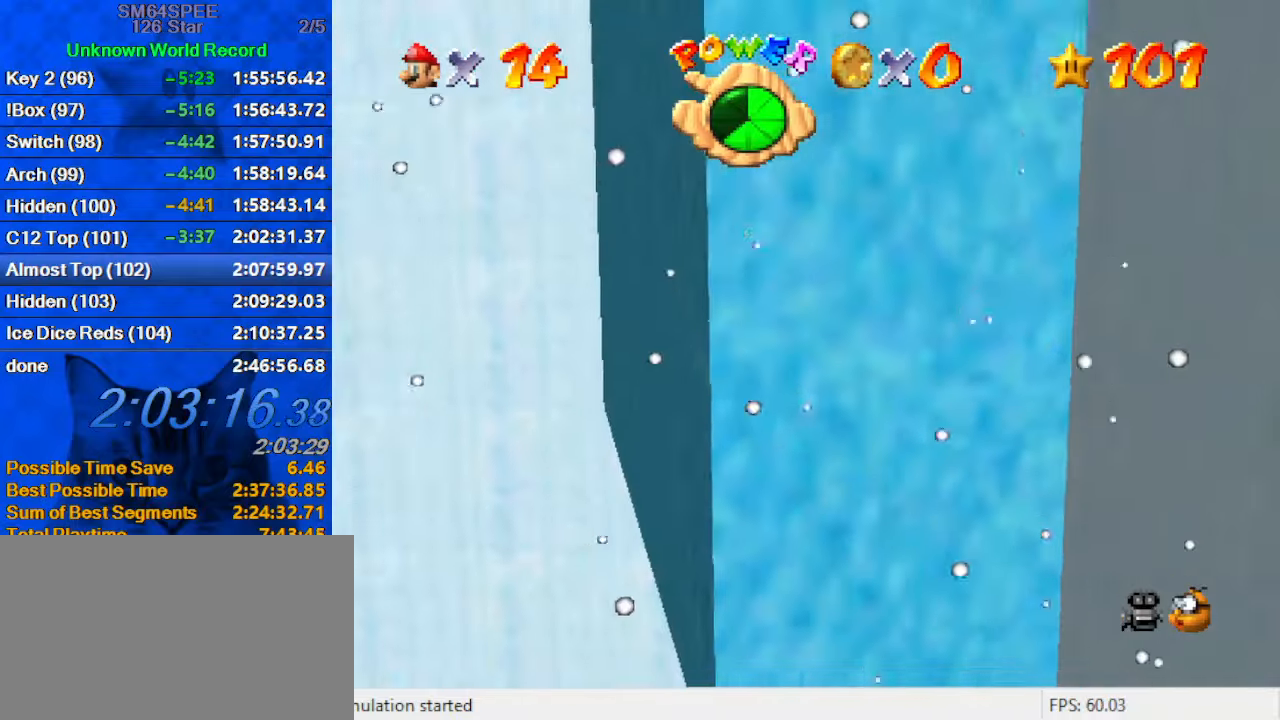
{"keys": ["a", "right", "shift", "up"], "events": [[33, "left", "up"], [433, "a", "down"], [466, "up", "down"]]}
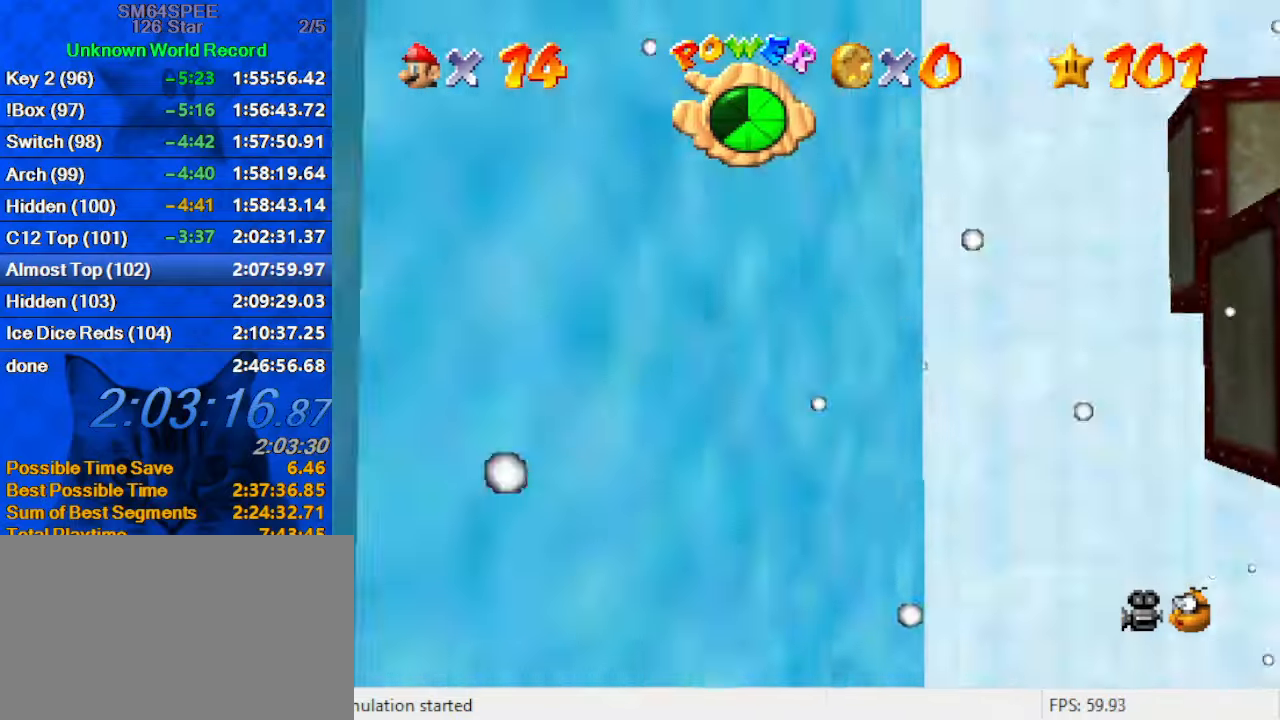
{"keys": ["return", "shift", "up"], "events": [[100, "a", "up"], [233, "right", "up"], [300, "shift", "up"], [433, "shift", "down"], [466, "return", "down"]]}
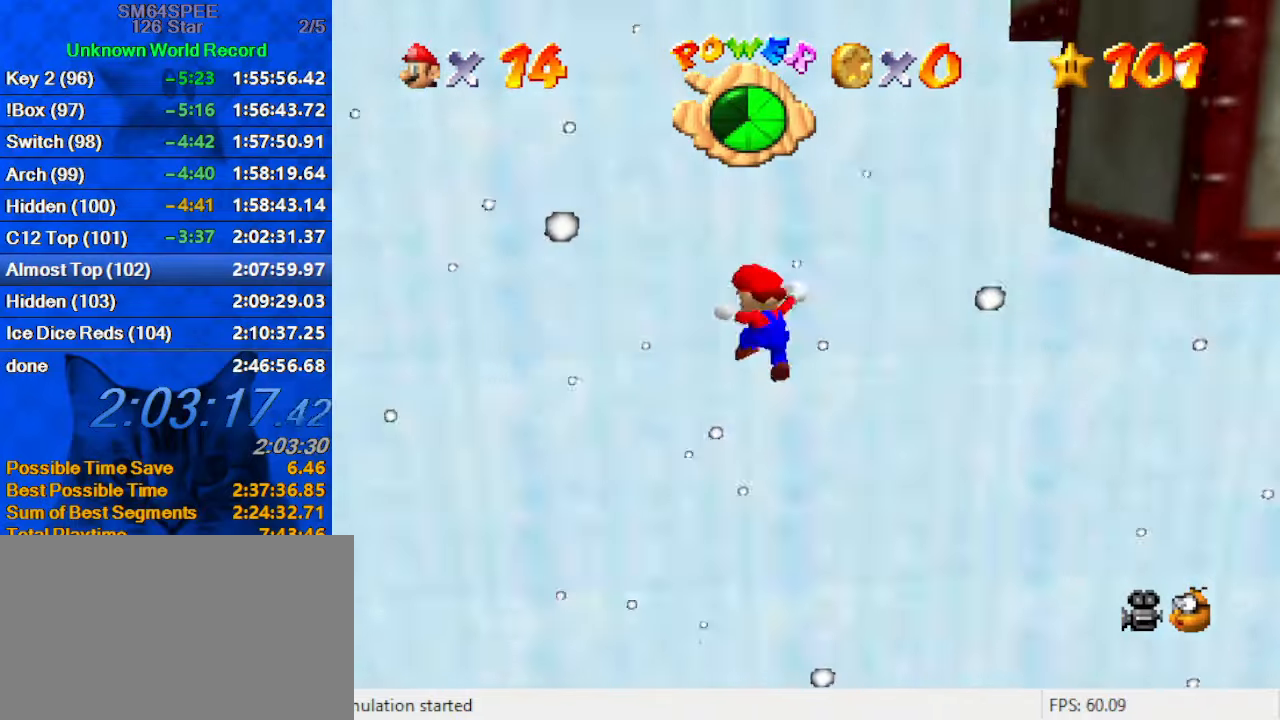
{"keys": ["right", "shift"], "events": [[133, "return", "up"], [133, "shift", "up"], [266, "right", "down"], [266, "shift", "down"], [300, "shift", "up"], [366, "shift", "down"], [400, "up", "up"]]}
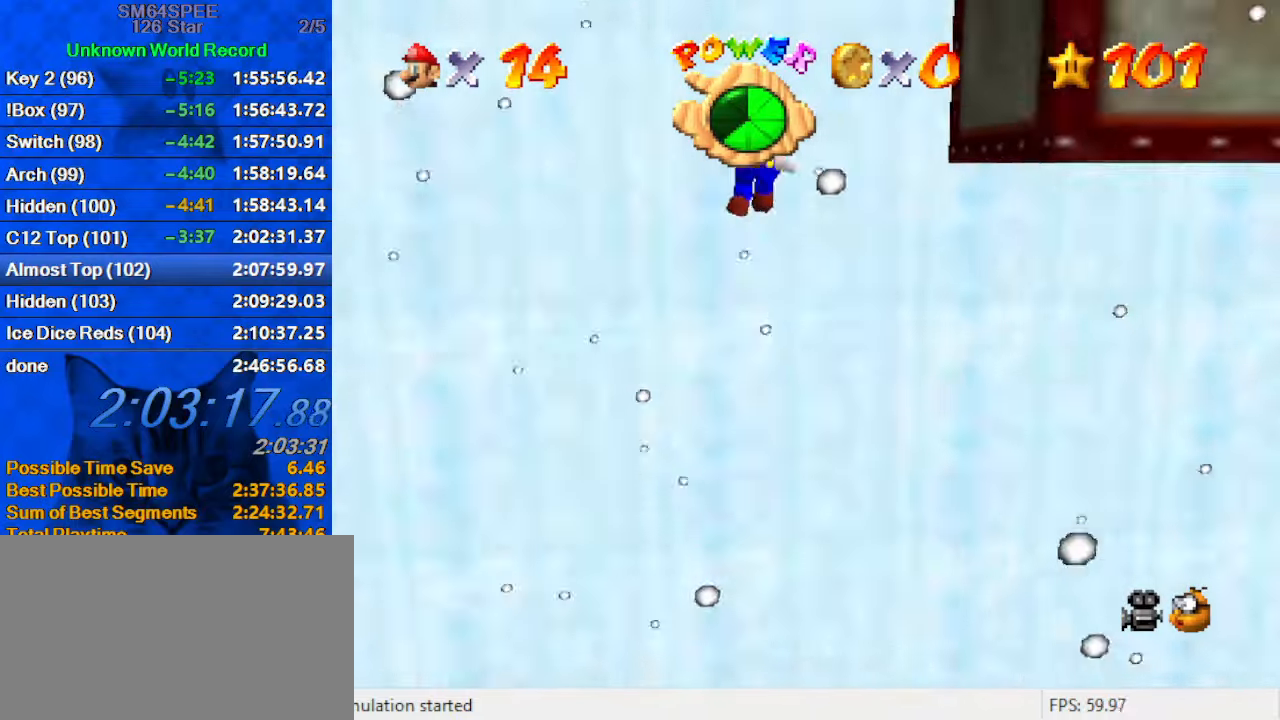
{"keys": ["right", "up"], "events": [[33, "down", "down"], [166, "down", "up"], [333, "up", "down"], [500, "shift", "up"]]}
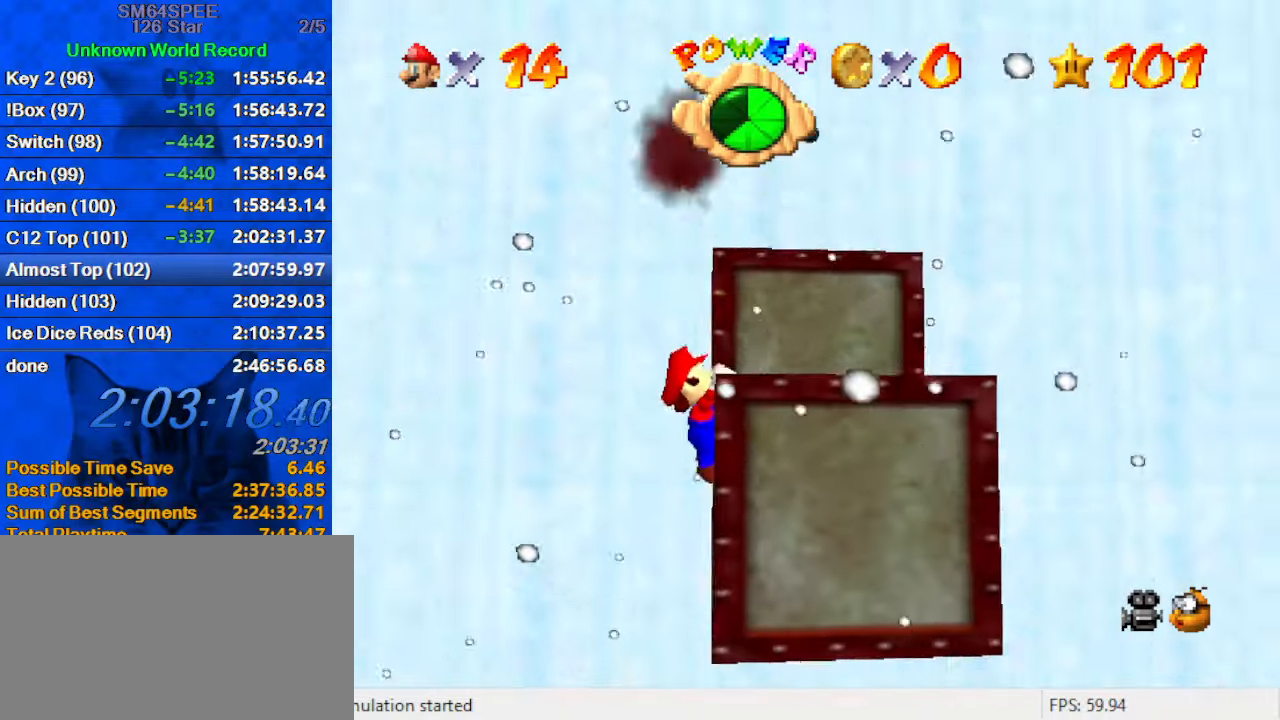
{"keys": ["a", "s"], "events": [[100, "shift", "down"], [233, "s", "down"], [233, "shift", "up"], [300, "a", "down"], [300, "right", "up"], [300, "up", "up"], [333, "a", "up"], [366, "s", "up"], [433, "a", "down"], [433, "s", "down"]]}
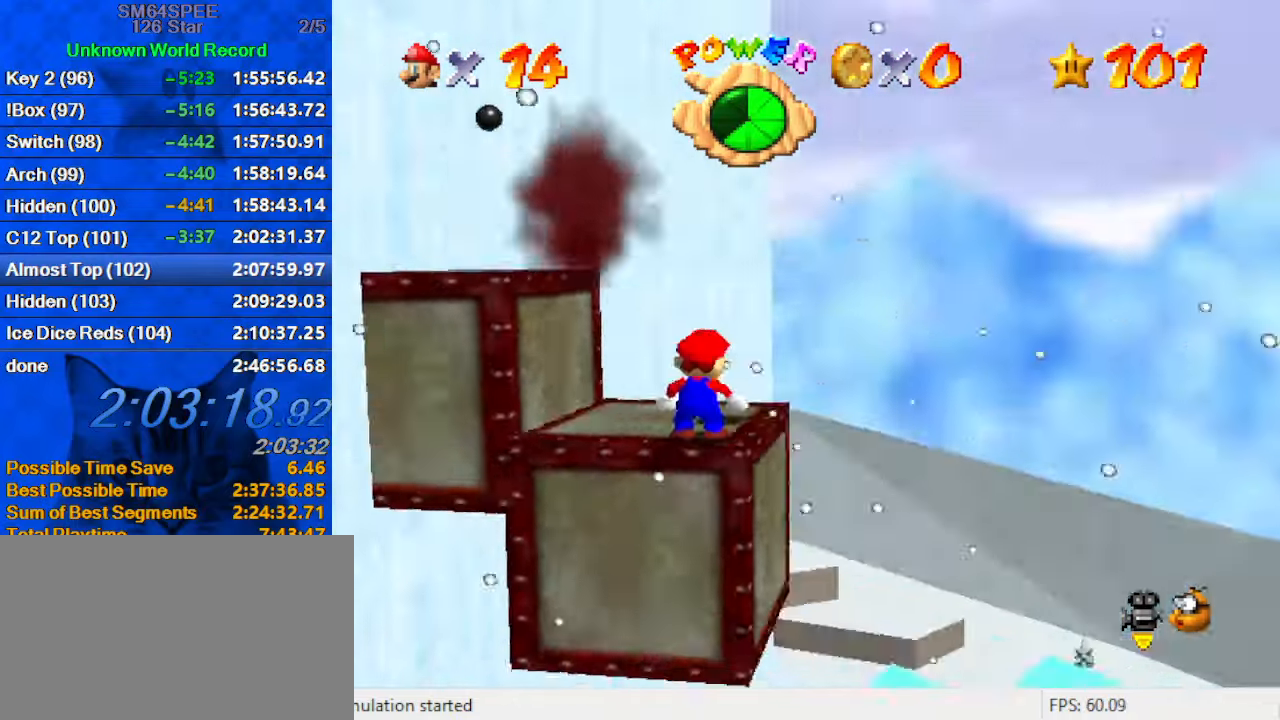
{"keys": ["left"], "events": [[100, "a", "up"], [100, "s", "up"], [100, "up", "down"], [166, "left", "down"], [266, "up", "up"]]}
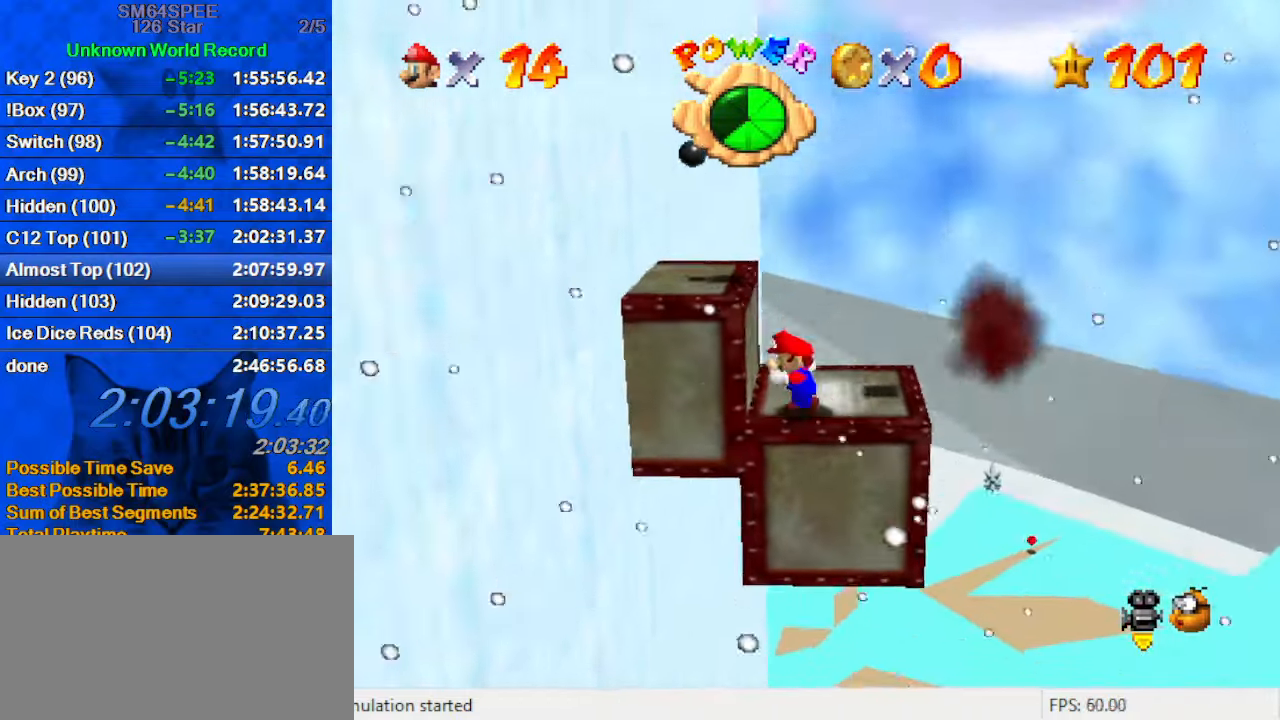
{"keys": ["right"], "events": [[233, "left", "up"], [300, "down", "down"], [300, "right", "down"], [400, "down", "up"]]}